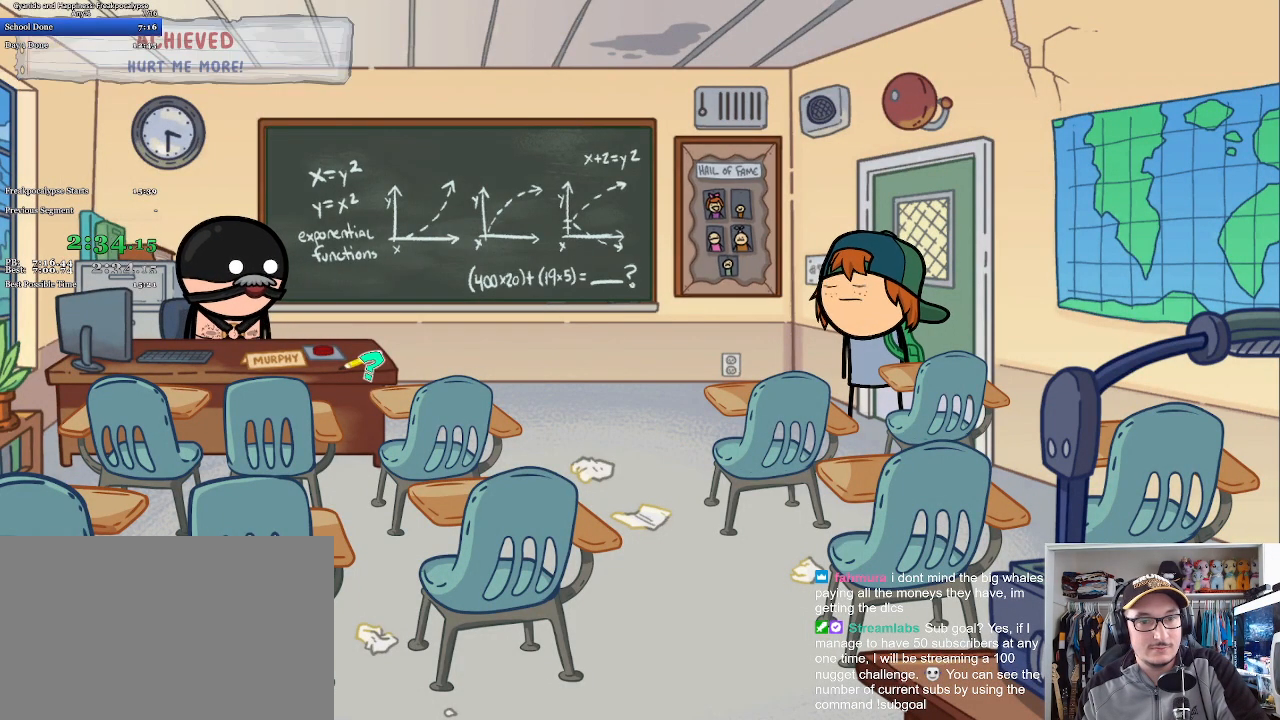
Gameplay with keyboard and mouse; each line is a JSON object with the keys and mouse buttons held at the frame after it. "events" lists presses ("down") and releases ("up") of "a", "c", "ctrl", "d", "e", "f", "q", "r", "s", "shift", "space", "tab", "w", "mouse_left", "mouse_wheel", "mouse_right", "mouse_mb4" and "mouse_mb5" between this image and that frame as [ms after this image, input, new state], when the widget could be followed in between. "mouse_left", "mouse_wheel", "mouse_right", "mouse_mb4", "mouse_mb5" = the "left", "wheel", "right", "mb4", "mb5" buttons of the "mouse" list. No other keys are recorded. "wheel" means that the mouse wheel is clicked or scrolled. Mouse movement is not recorded.
{"keys": [], "mouse": [], "events": [[100, "mouse_left", "down"], [167, "mouse_left", "up"]]}
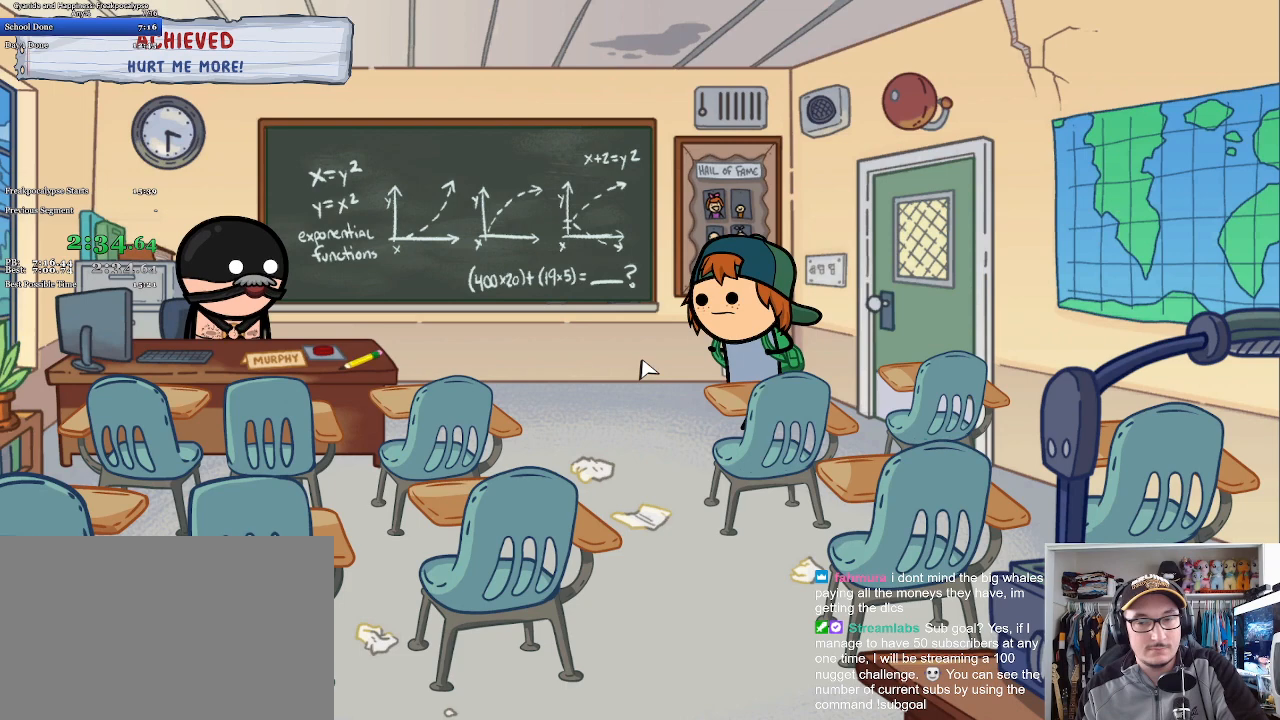
{"keys": [], "mouse": [], "events": []}
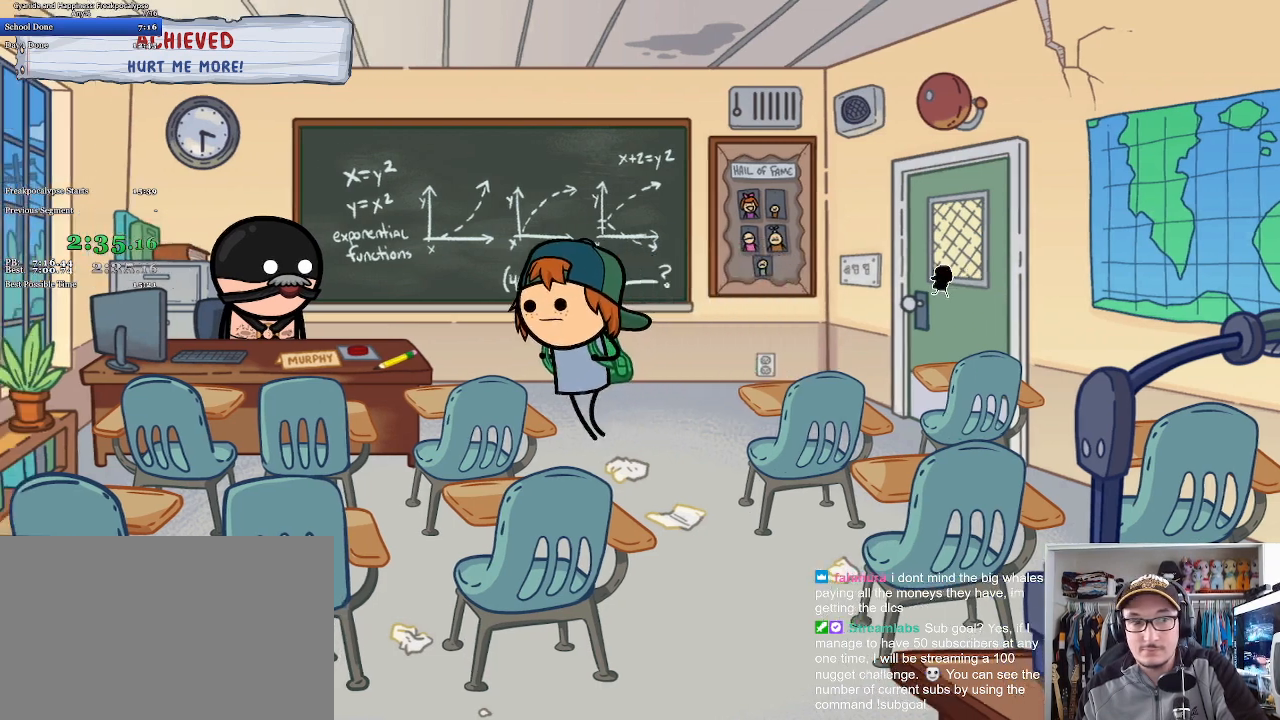
{"keys": [], "mouse": [], "events": []}
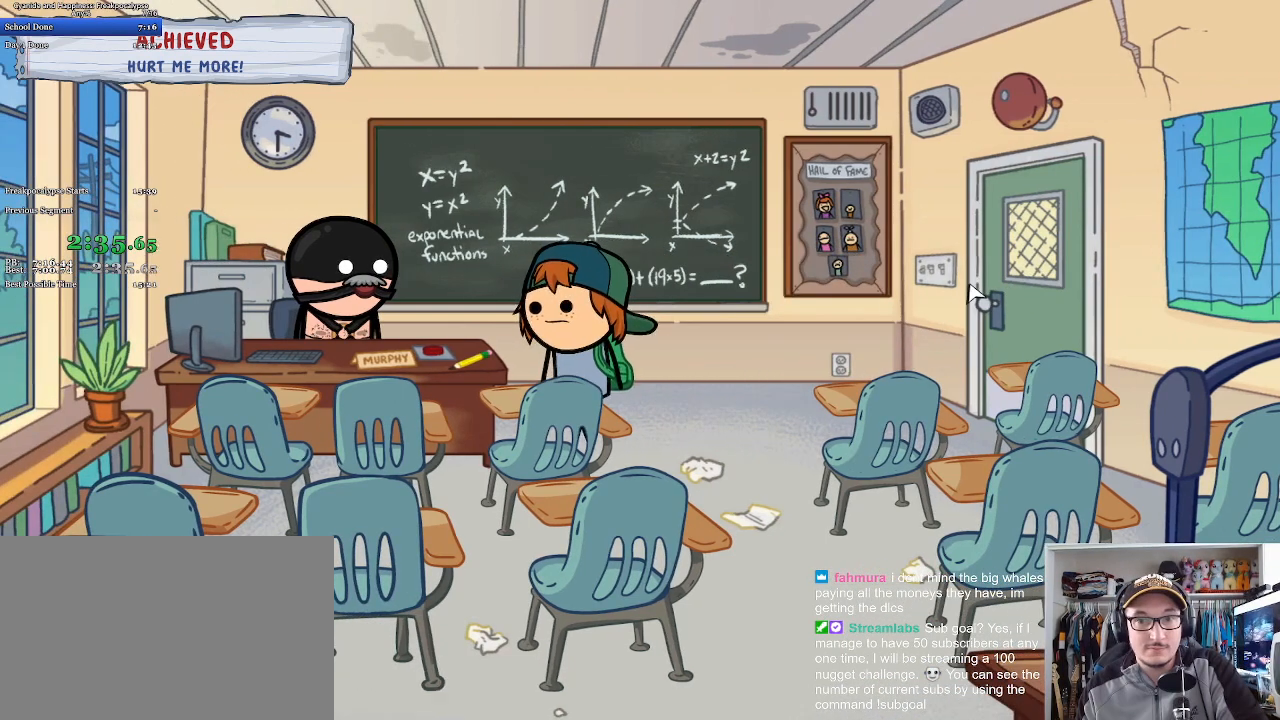
{"keys": [], "mouse": [], "events": []}
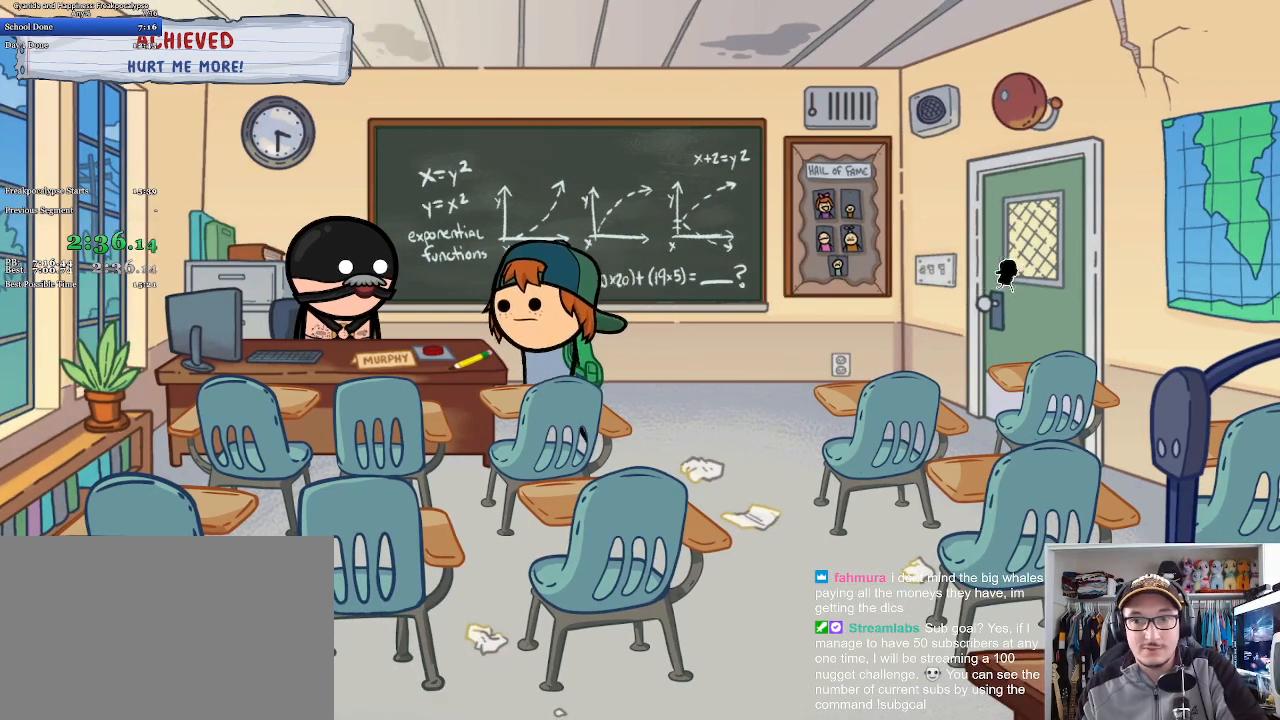
{"keys": [], "mouse": [], "events": []}
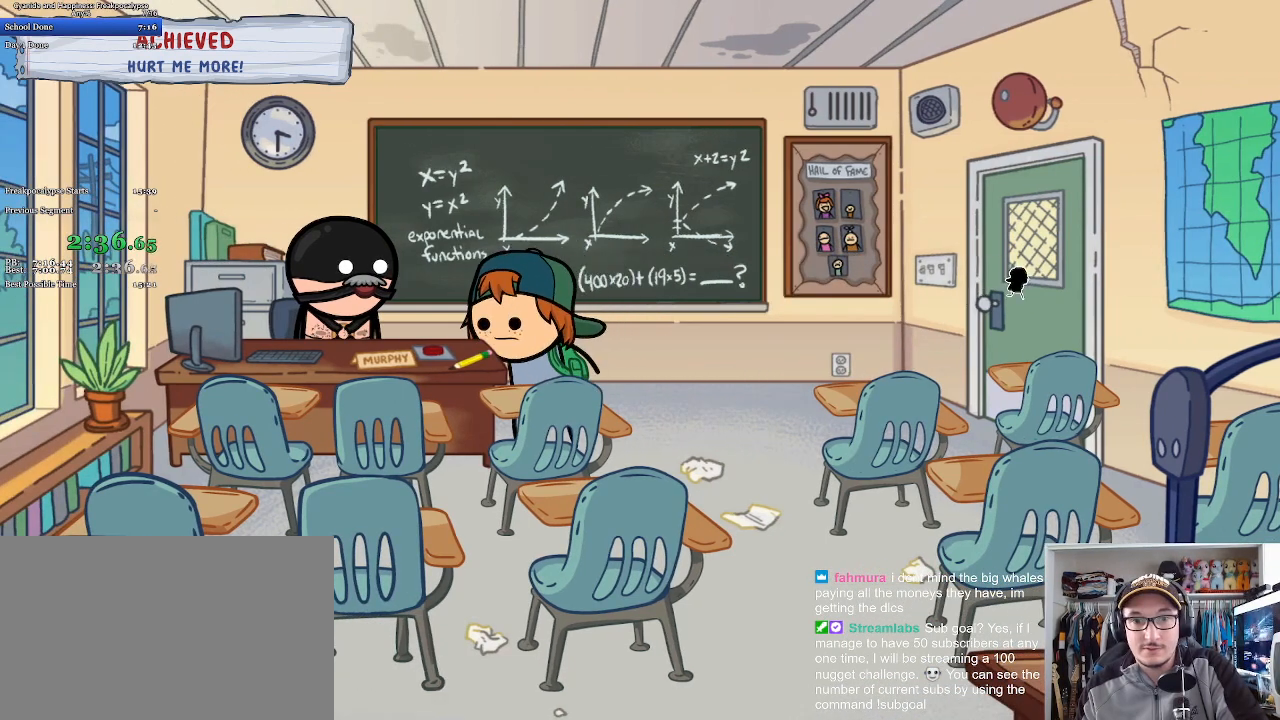
{"keys": ["space"], "mouse": ["left"], "events": [[467, "mouse_left", "down"], [467, "space", "down"]]}
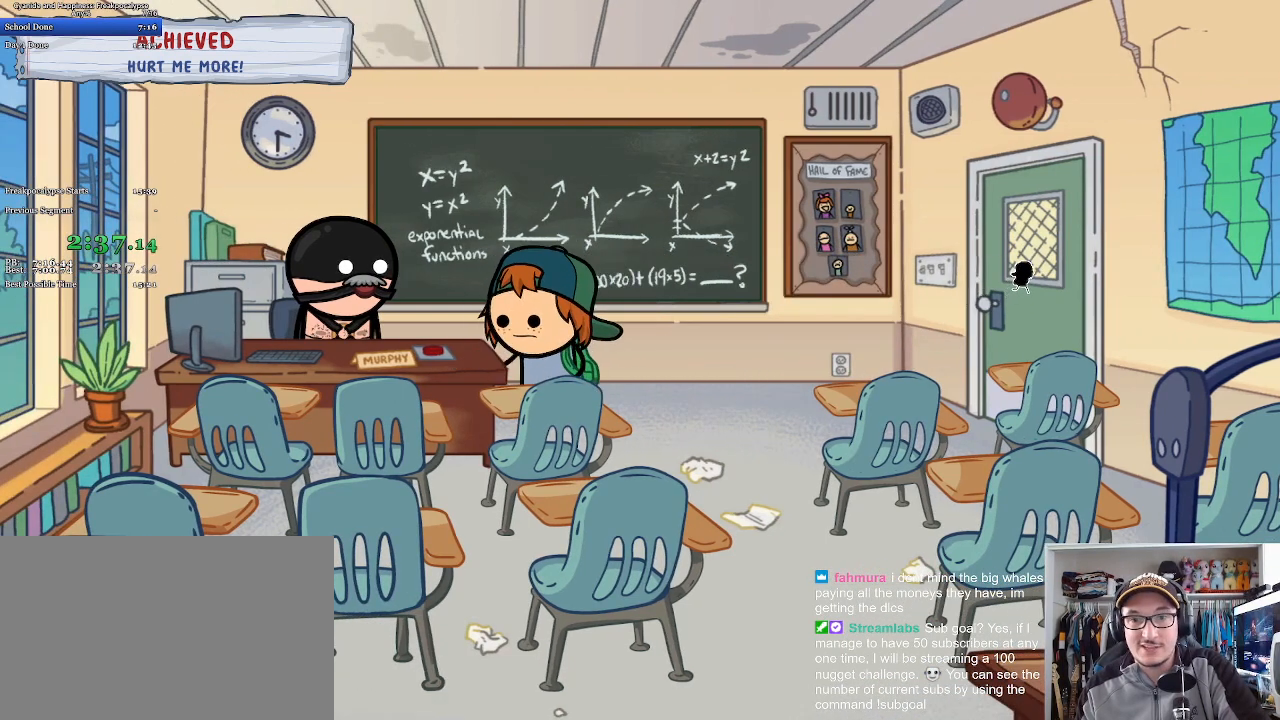
{"keys": [], "mouse": ["left"], "events": [[33, "space", "up"], [67, "mouse_left", "up"], [133, "mouse_left", "down"], [133, "space", "down"], [200, "space", "up"], [233, "mouse_left", "up"], [300, "mouse_left", "down"], [300, "space", "down"], [333, "space", "up"], [367, "mouse_left", "up"], [433, "mouse_left", "down"], [433, "space", "down"], [500, "space", "up"]]}
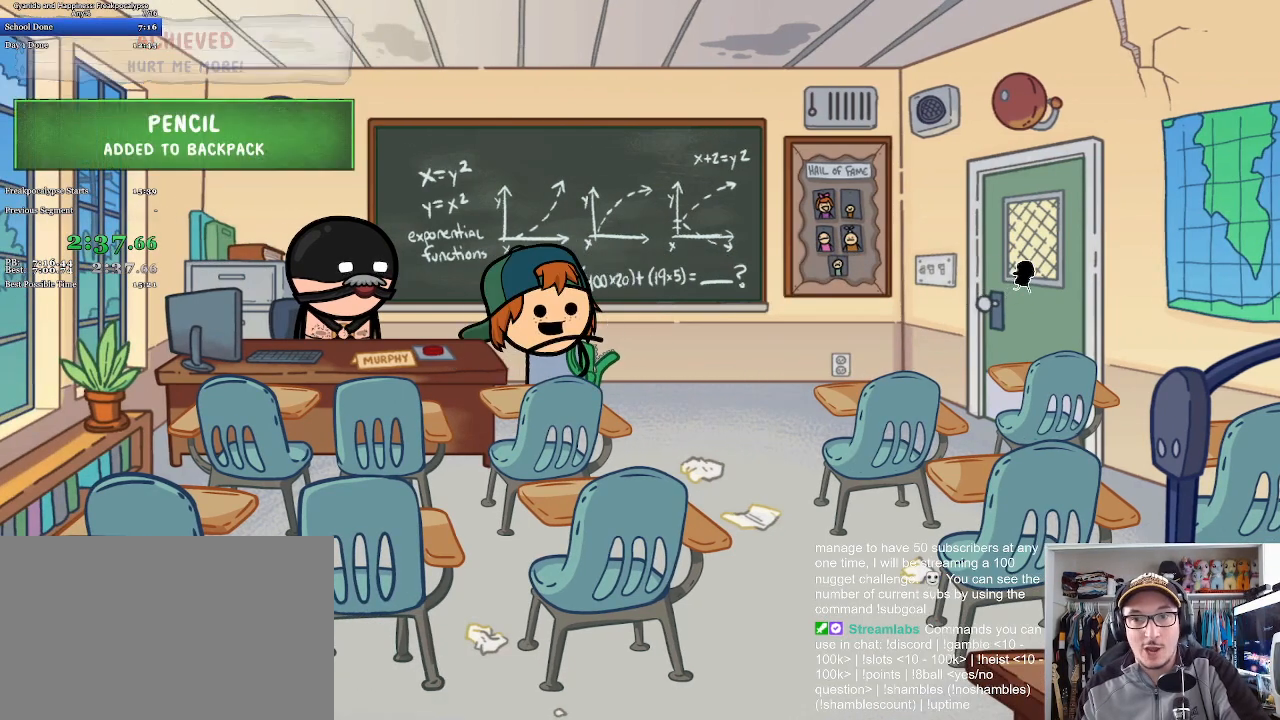
{"keys": ["space"], "mouse": [], "events": [[33, "mouse_left", "up"], [67, "space", "down"], [100, "mouse_left", "down"], [133, "space", "up"], [200, "mouse_left", "up"], [200, "space", "down"], [233, "mouse_left", "down"], [267, "space", "up"], [333, "mouse_left", "up"], [333, "space", "down"], [400, "mouse_left", "down"], [400, "space", "up"], [500, "mouse_left", "up"], [500, "space", "down"]]}
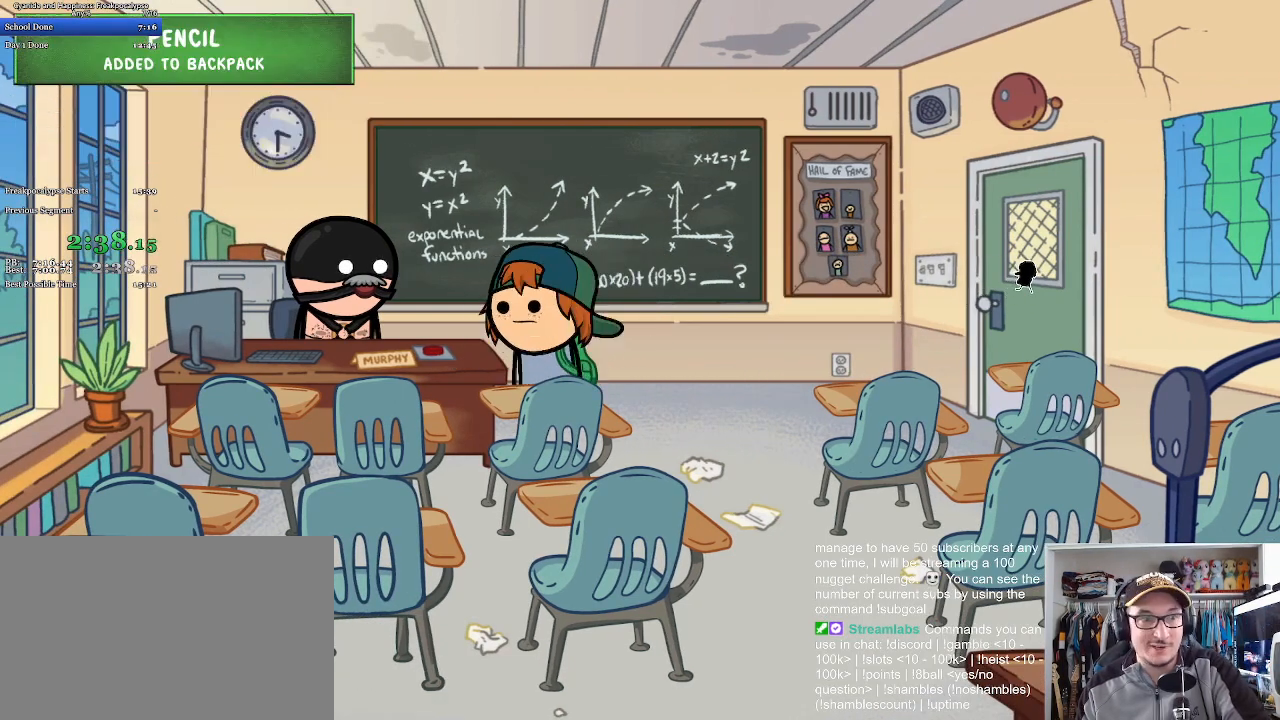
{"keys": [], "mouse": [], "events": [[33, "space", "up"], [67, "mouse_left", "down"], [133, "mouse_left", "up"], [133, "space", "down"], [200, "mouse_left", "down"], [200, "space", "up"], [267, "space", "down"], [300, "mouse_left", "up"], [333, "space", "up"], [367, "mouse_left", "down"], [433, "mouse_left", "up"], [467, "space", "down"], [500, "space", "up"]]}
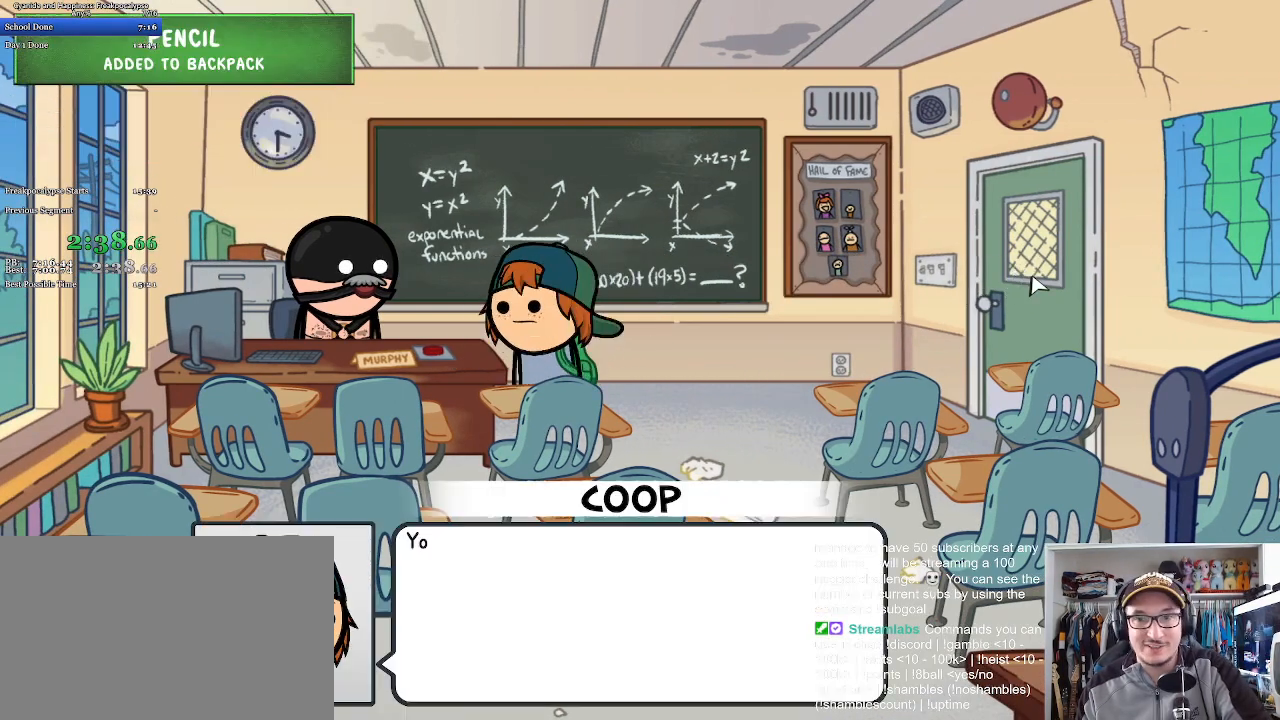
{"keys": [], "mouse": [], "events": [[33, "mouse_left", "down"], [67, "space", "down"], [100, "mouse_left", "up"], [133, "mouse_left", "down"], [133, "space", "up"], [233, "mouse_left", "up"], [233, "space", "down"], [267, "space", "up"], [300, "mouse_left", "down"], [333, "space", "down"], [400, "mouse_left", "up"], [433, "space", "up"], [467, "mouse_left", "down"], [500, "mouse_left", "up"]]}
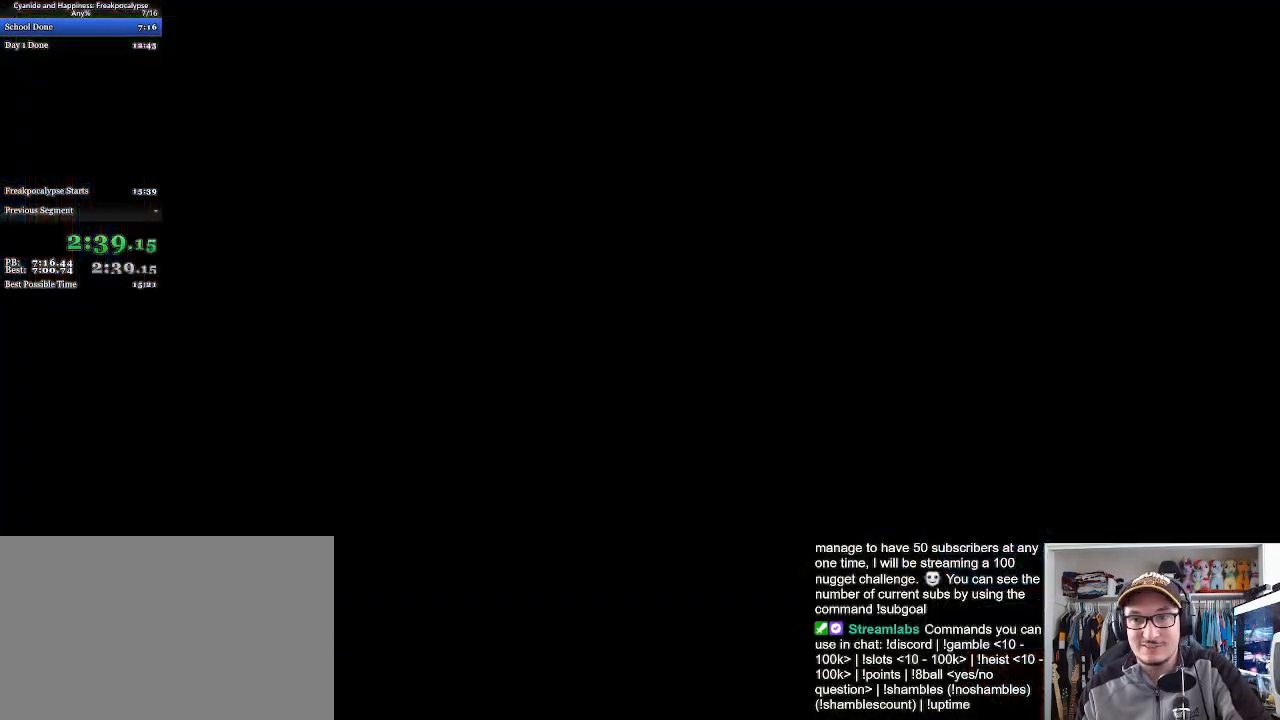
{"keys": [], "mouse": [], "events": []}
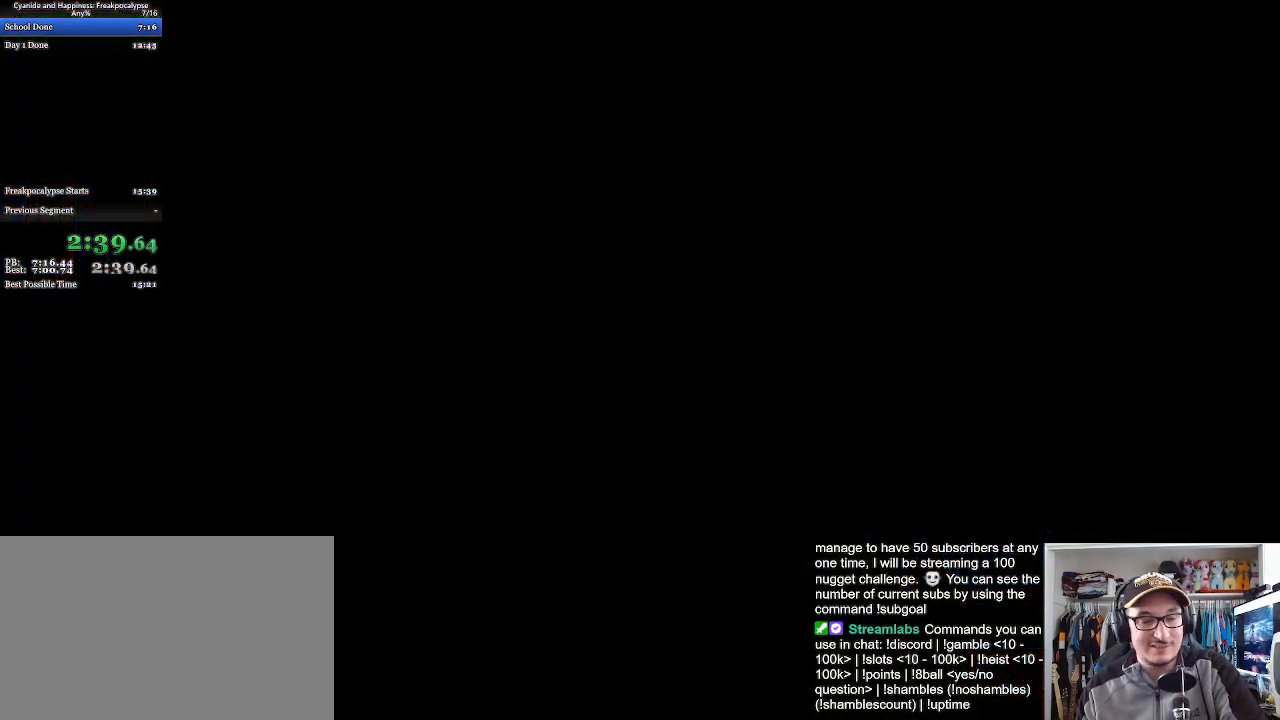
{"keys": [], "mouse": [], "events": []}
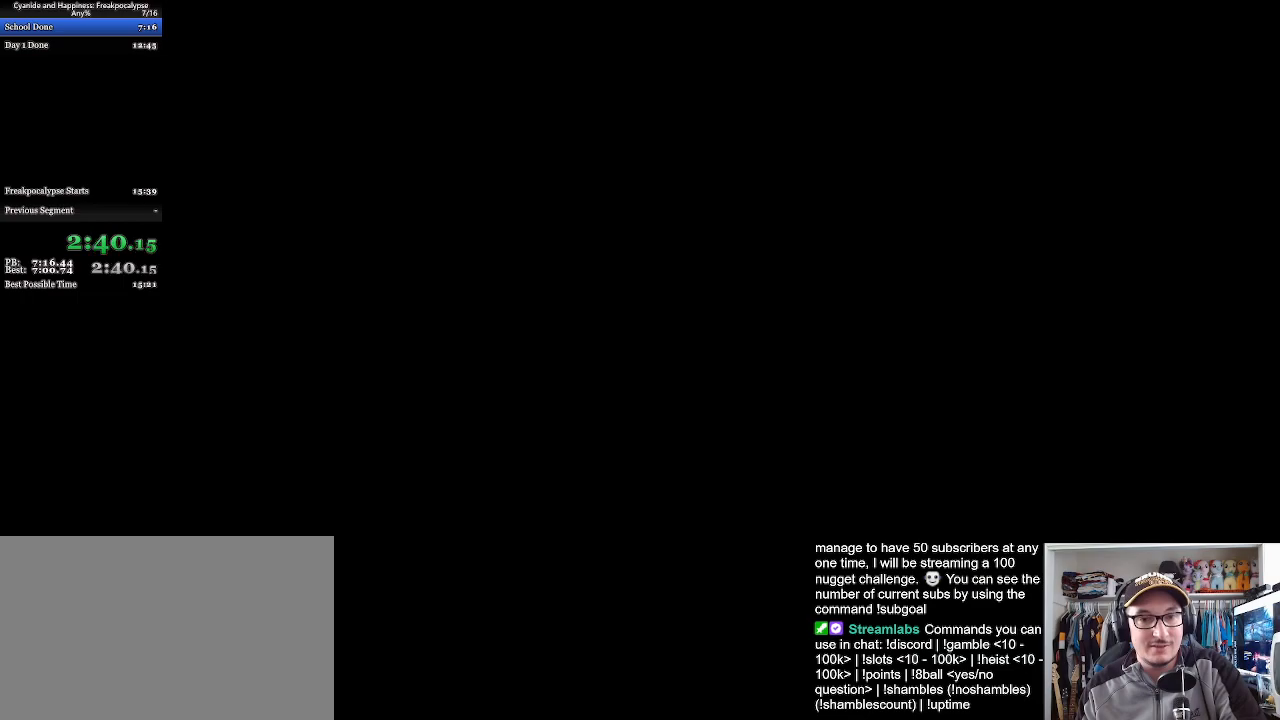
{"keys": [], "mouse": [], "events": []}
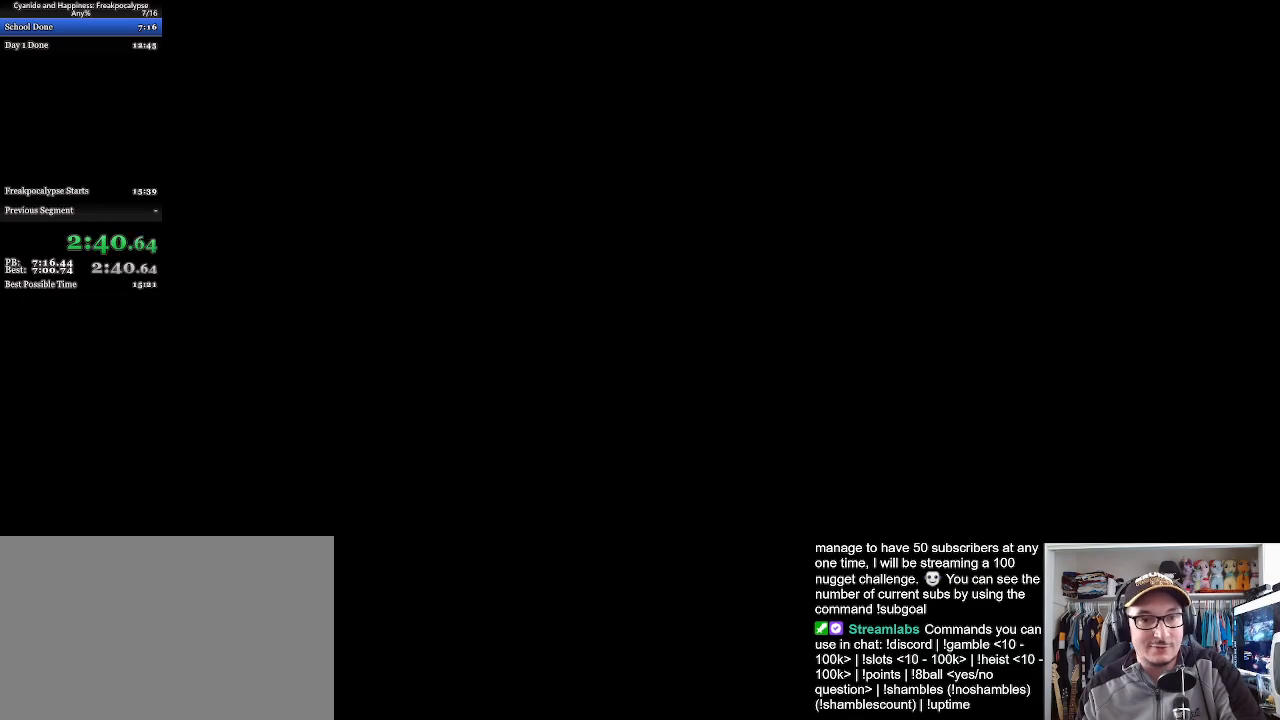
{"keys": [], "mouse": [], "events": []}
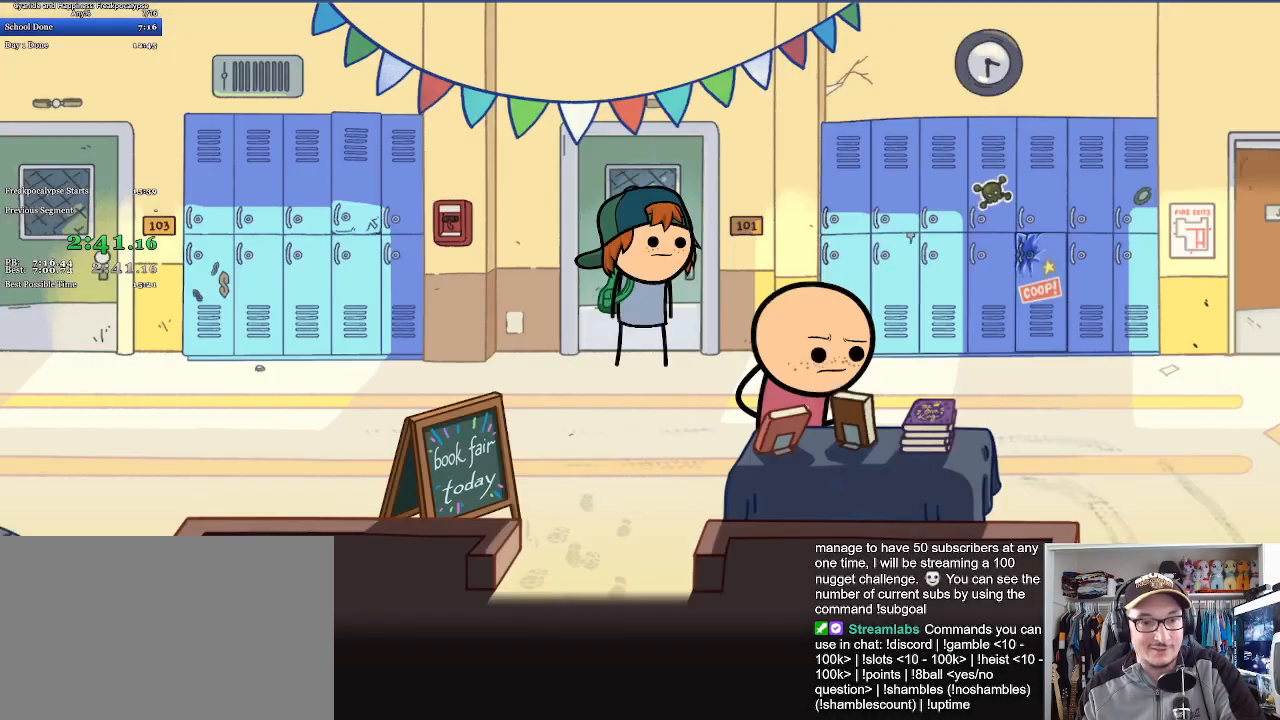
{"keys": [], "mouse": [], "events": [[300, "mouse_left", "down"], [333, "space", "down"], [367, "mouse_left", "up"], [400, "space", "up"]]}
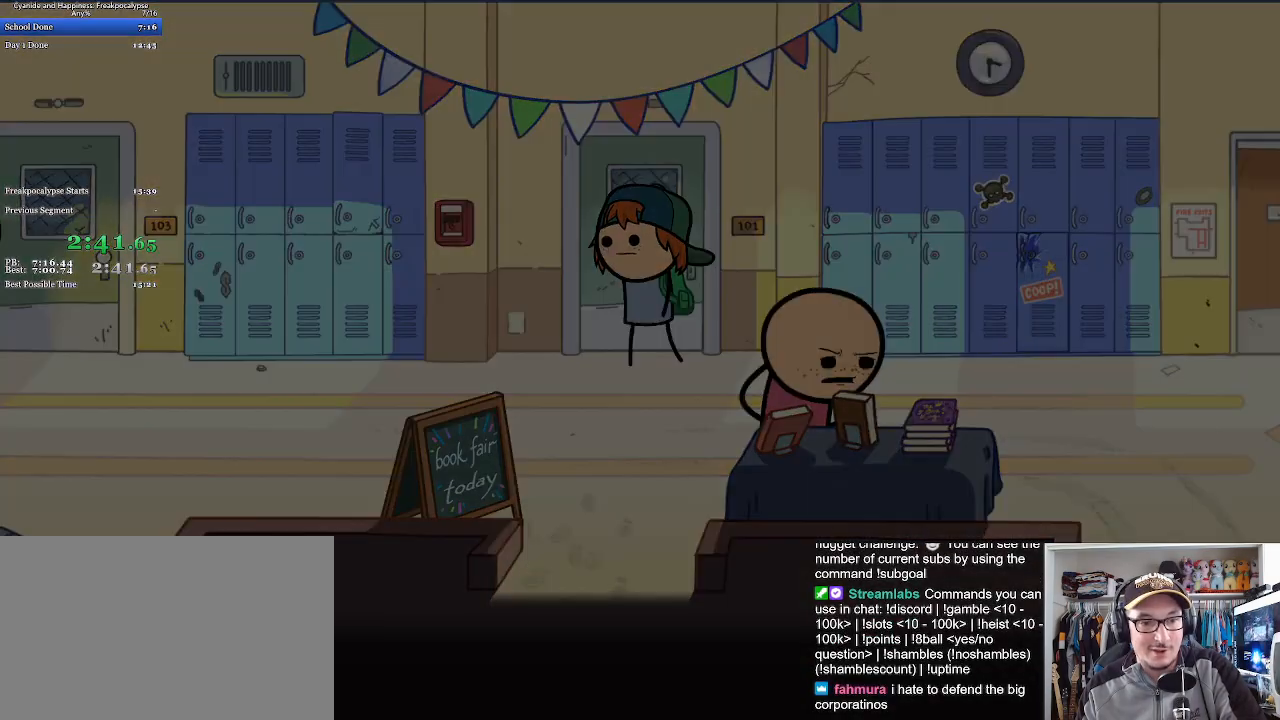
{"keys": [], "mouse": [], "events": []}
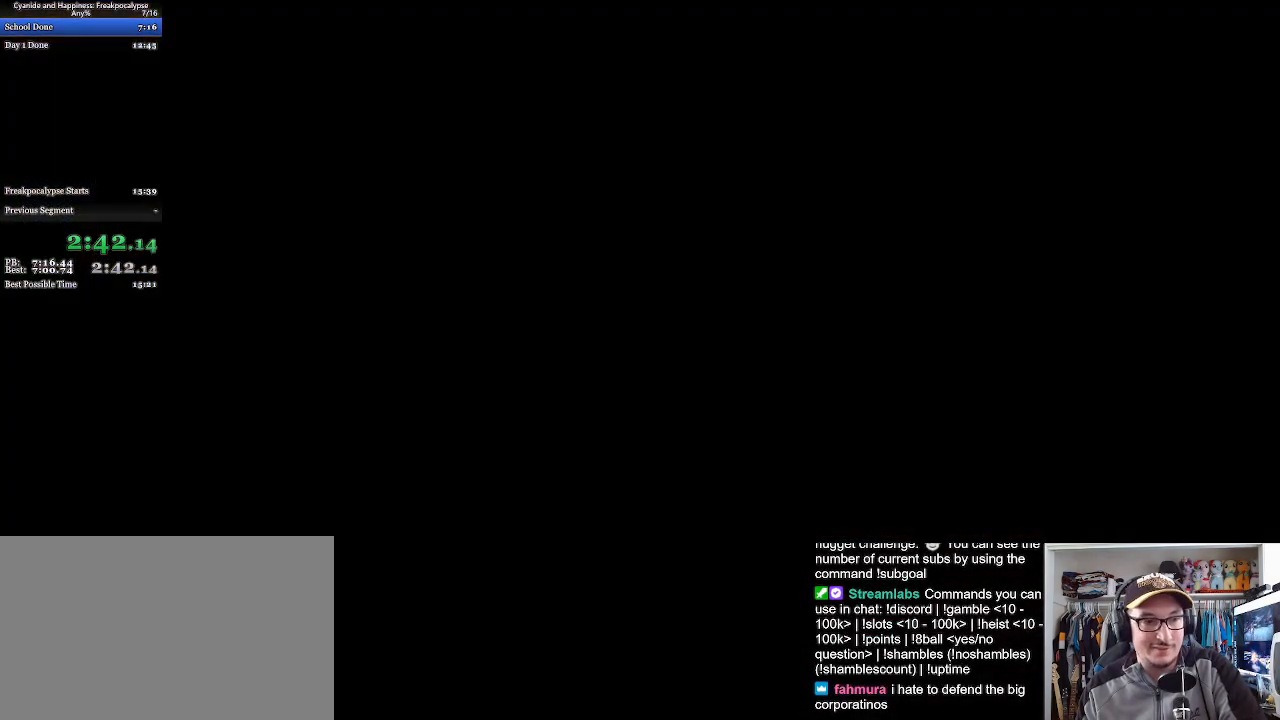
{"keys": [], "mouse": [], "events": []}
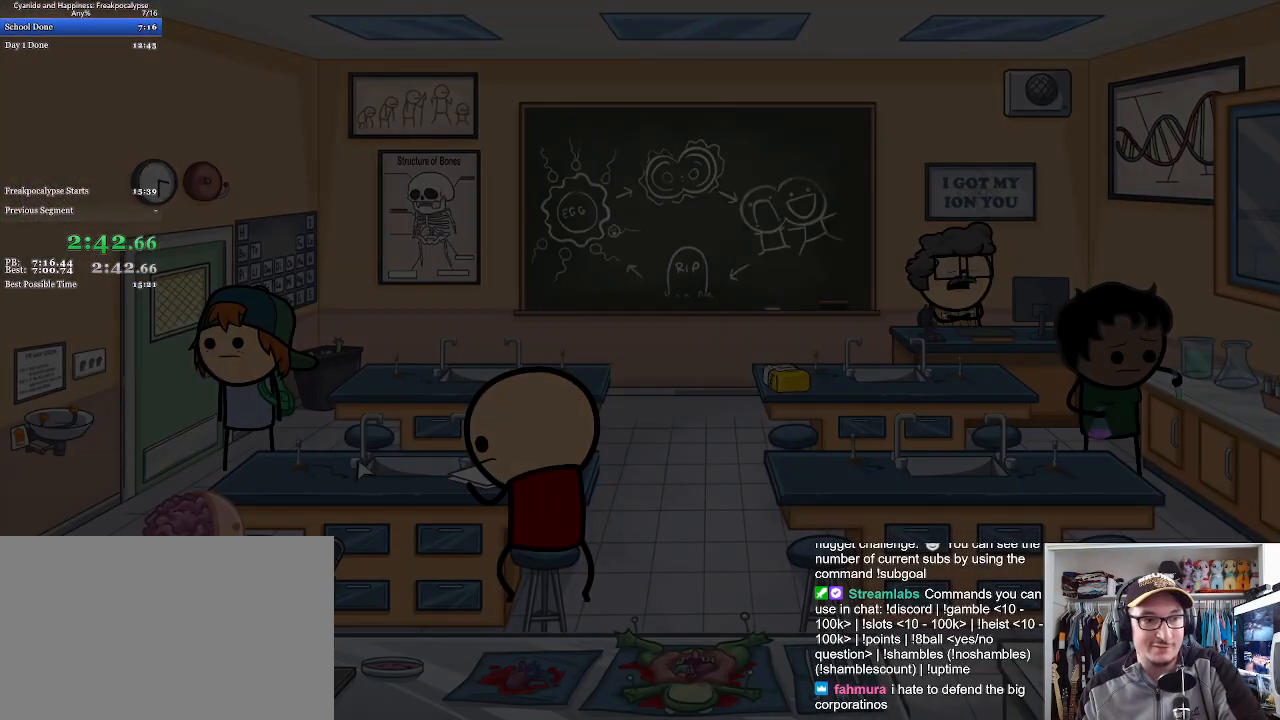
{"keys": [], "mouse": [], "events": []}
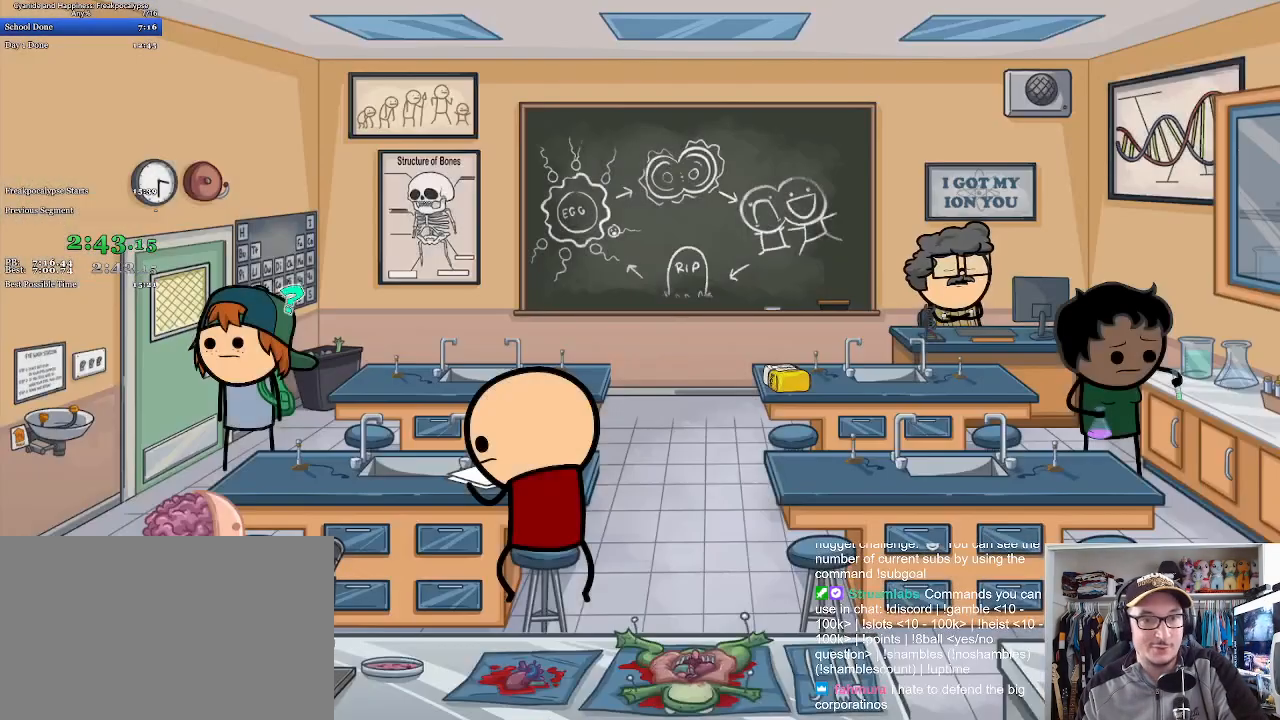
{"keys": [], "mouse": [], "events": []}
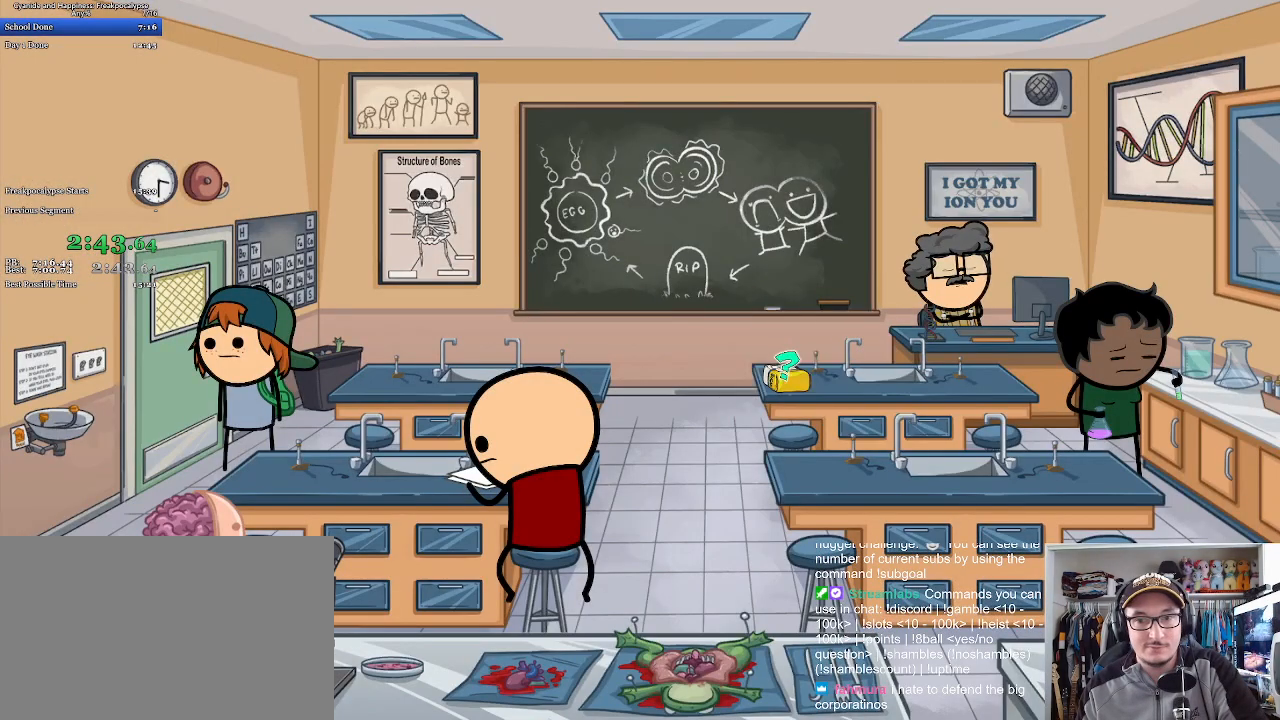
{"keys": [], "mouse": [], "events": [[33, "mouse_left", "down"], [133, "mouse_left", "up"]]}
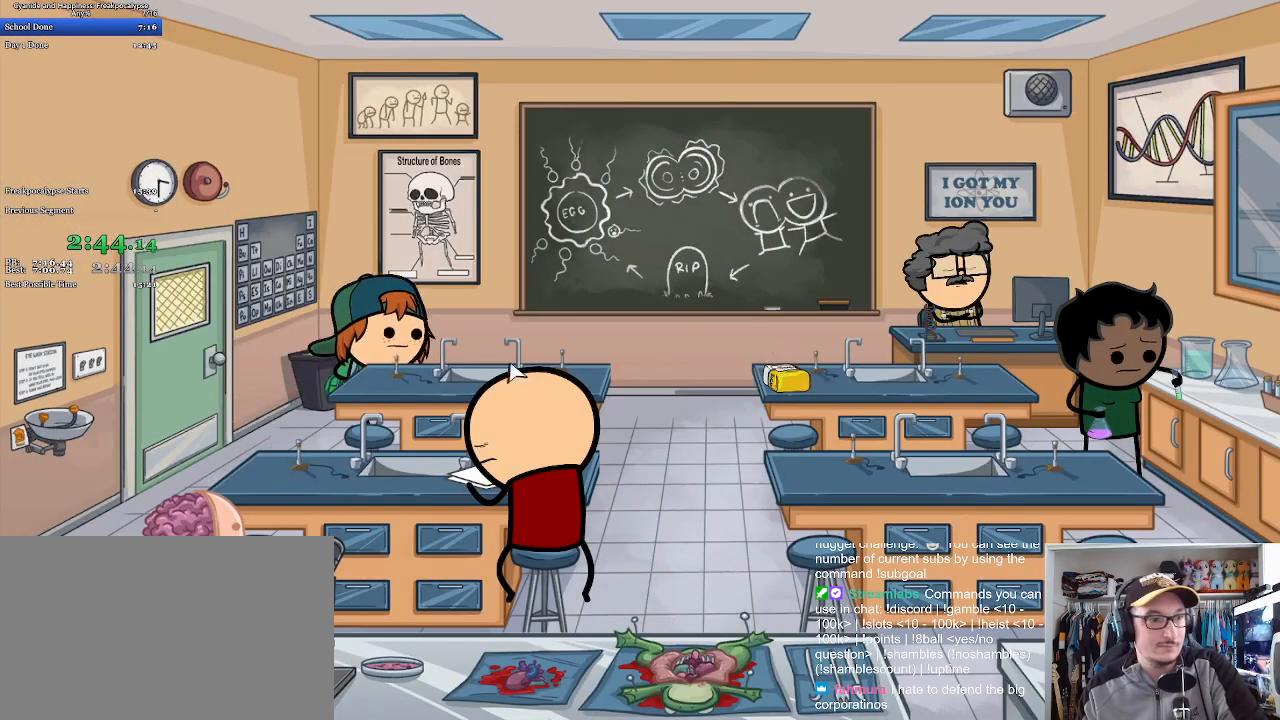
{"keys": [], "mouse": [], "events": []}
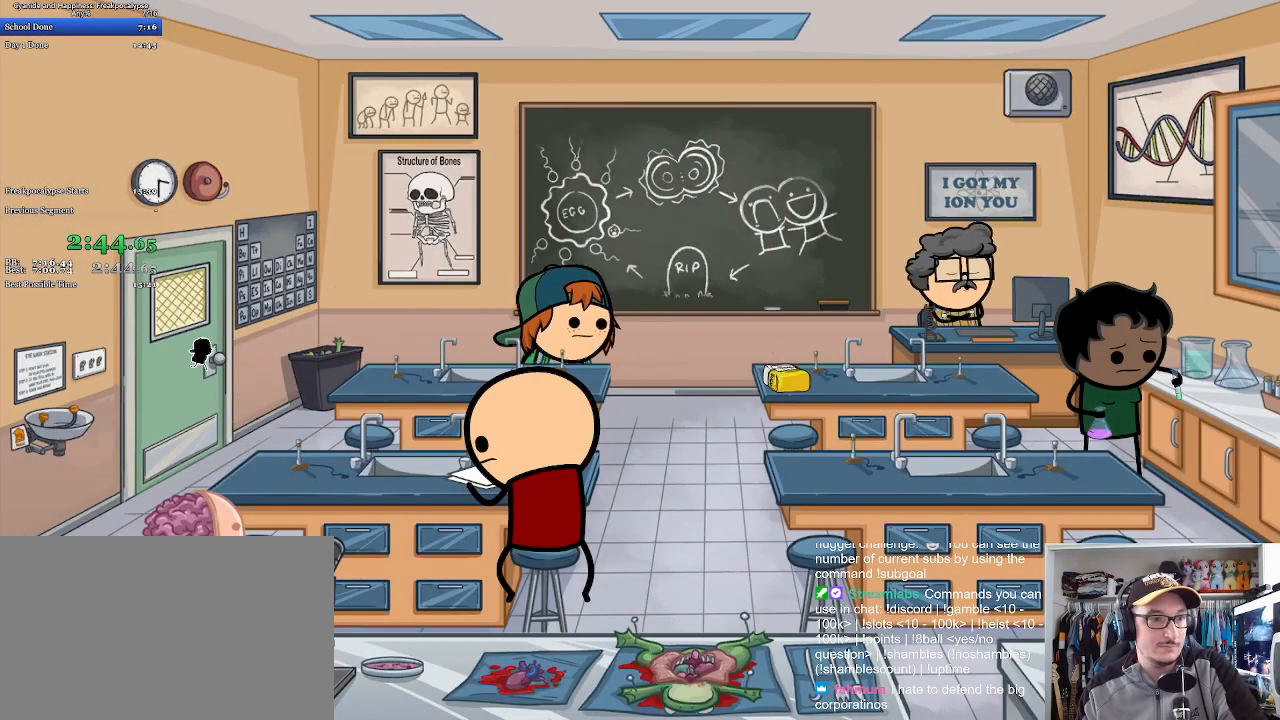
{"keys": [], "mouse": [], "events": []}